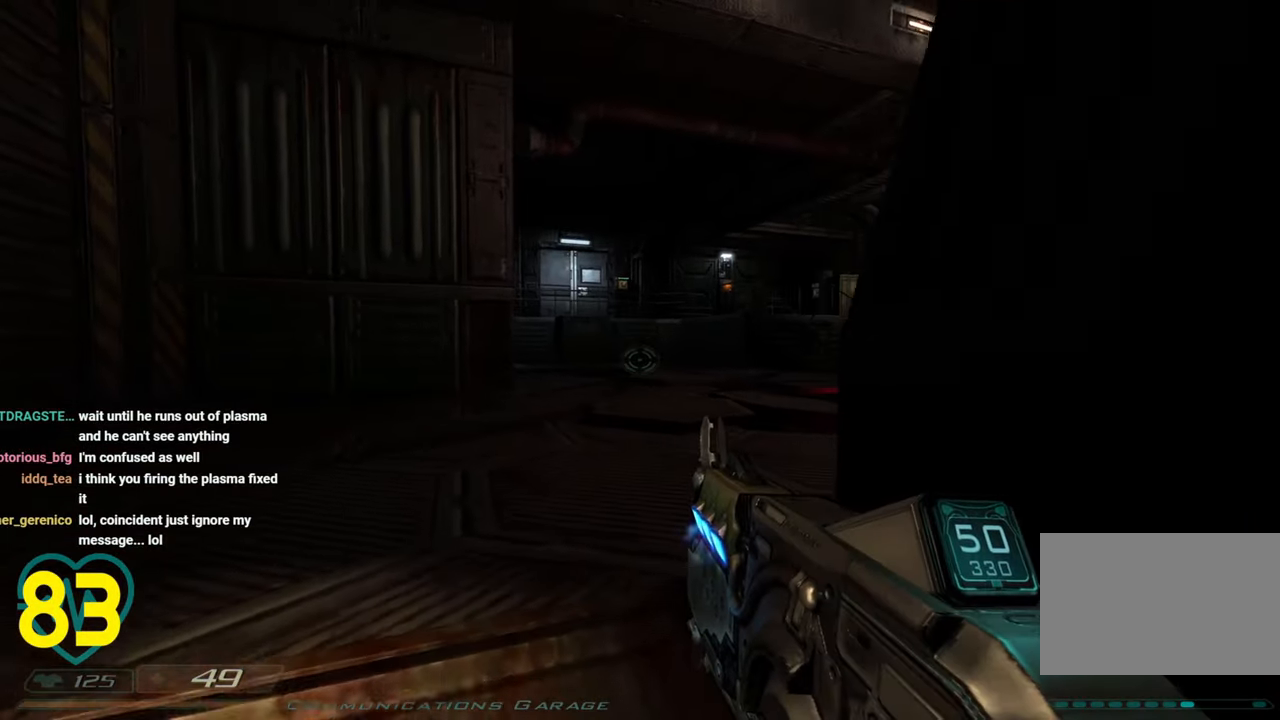
Gameplay with keyboard and mouse; each line is a JSON object with the keys and mouse buttons held at the frame after it. "events" lists presses ("down") and releases ("up") of "1", "2", "3", "4", "a", "alt", "c", "ctrl", "d", "e", "f", "q", "r", "s", "shift", "space", "tab", "v", "w", "x", "z" and "mouse_wheel" between this image and that frame as [ms after this image, input, new state], when the widget could be followed in between. "mouse_wheel" = the "wheel" button of the "mouse" list. No other keys are recorded. "wheel" means that the mouse wheel is clicked or scrolled. "mouse_move" is the direction in which the mouse moves at that frame (one of eight, or "still"), when it could be read.
{"keys": ["a"], "mouse": [], "mouse_move": "right", "events": [[17, "a", "up"], [150, "a", "down"], [383, "w", "up"]]}
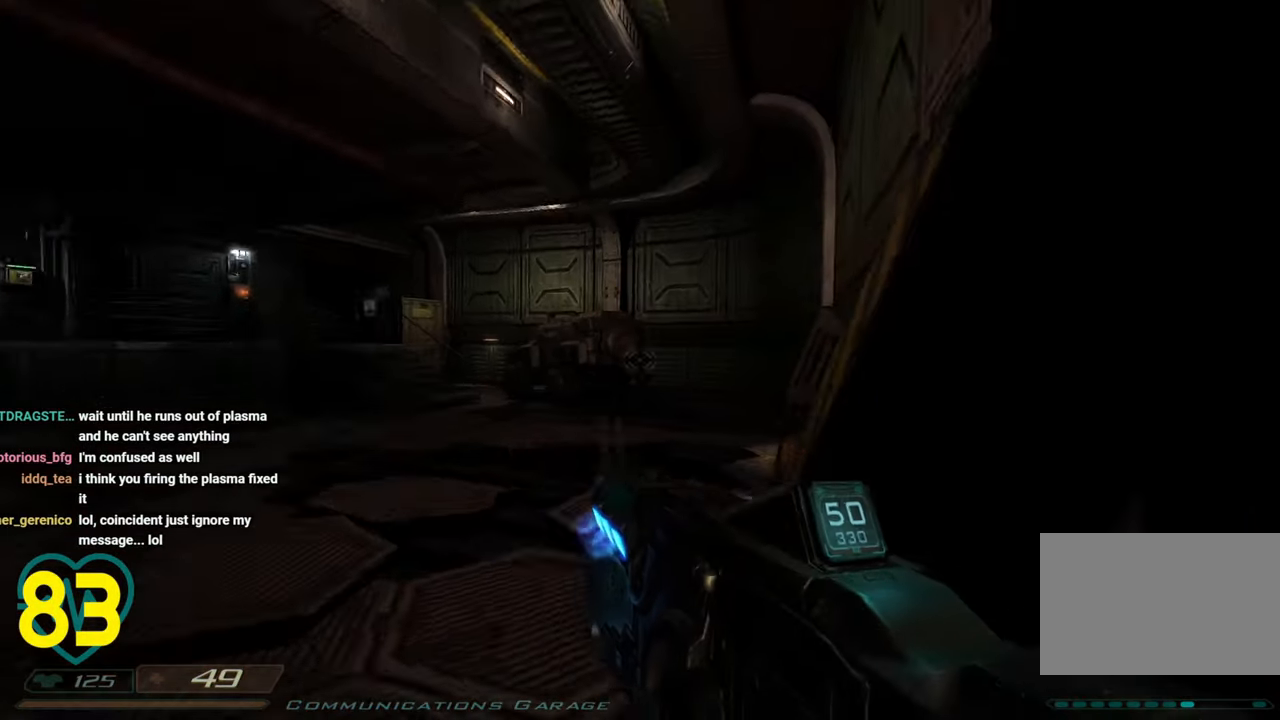
{"keys": [], "mouse": [], "mouse_move": "still", "events": [[67, "s", "down"], [267, "s", "up"], [367, "a", "up"]]}
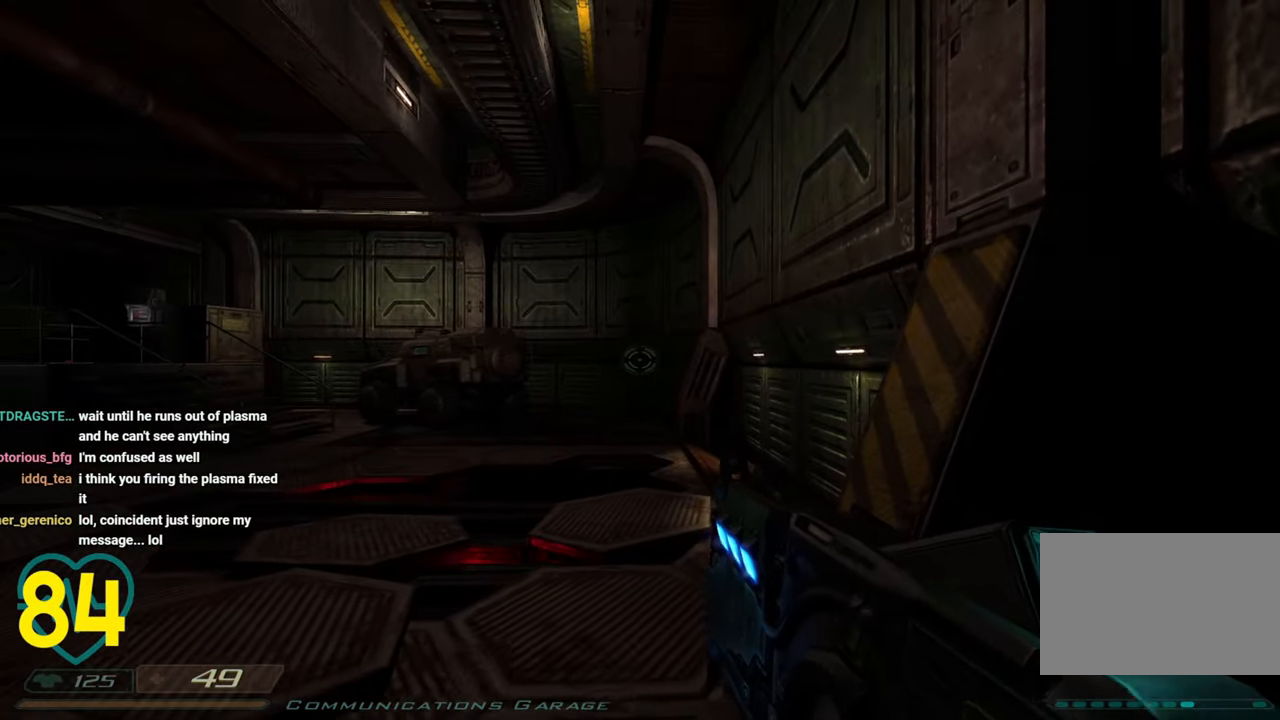
{"keys": [], "mouse": [], "mouse_move": "down", "events": []}
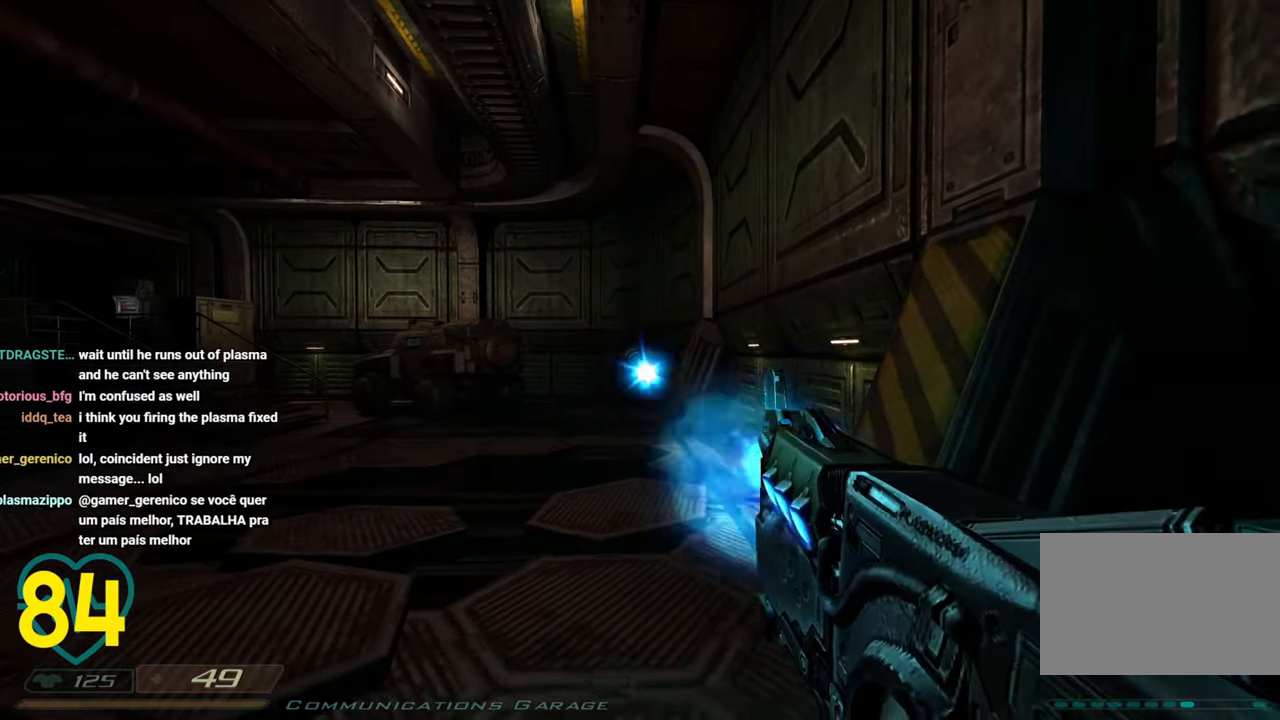
{"keys": ["a", "w"], "mouse": [], "mouse_move": "still", "events": [[67, "a", "down"], [67, "w", "down"]]}
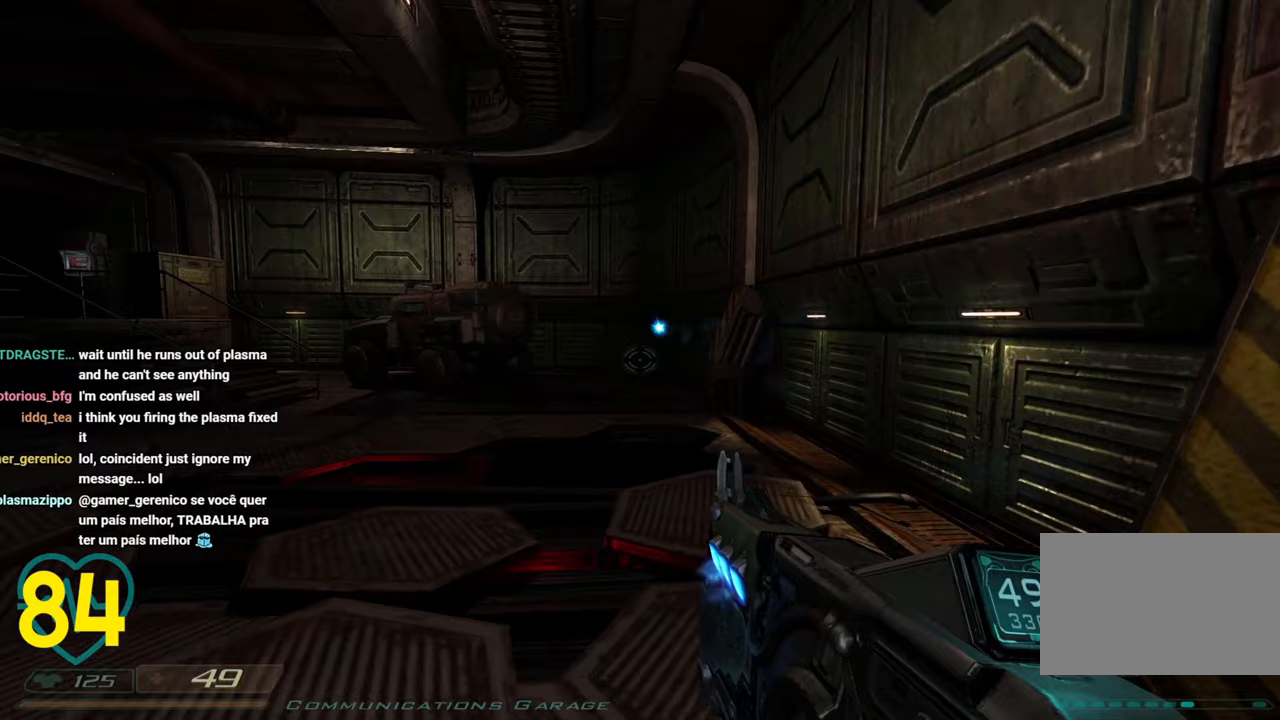
{"keys": ["a", "w"], "mouse": [], "mouse_move": "right", "events": []}
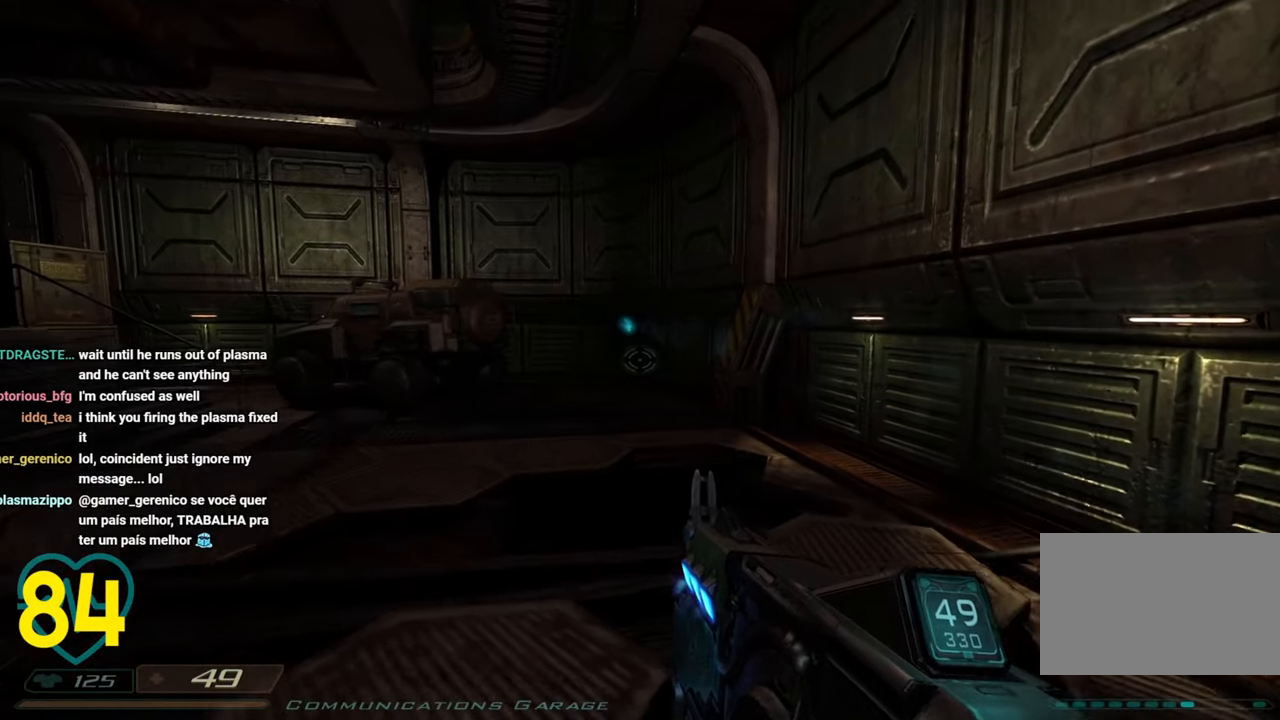
{"keys": ["a", "w"], "mouse": [], "mouse_move": "still", "events": []}
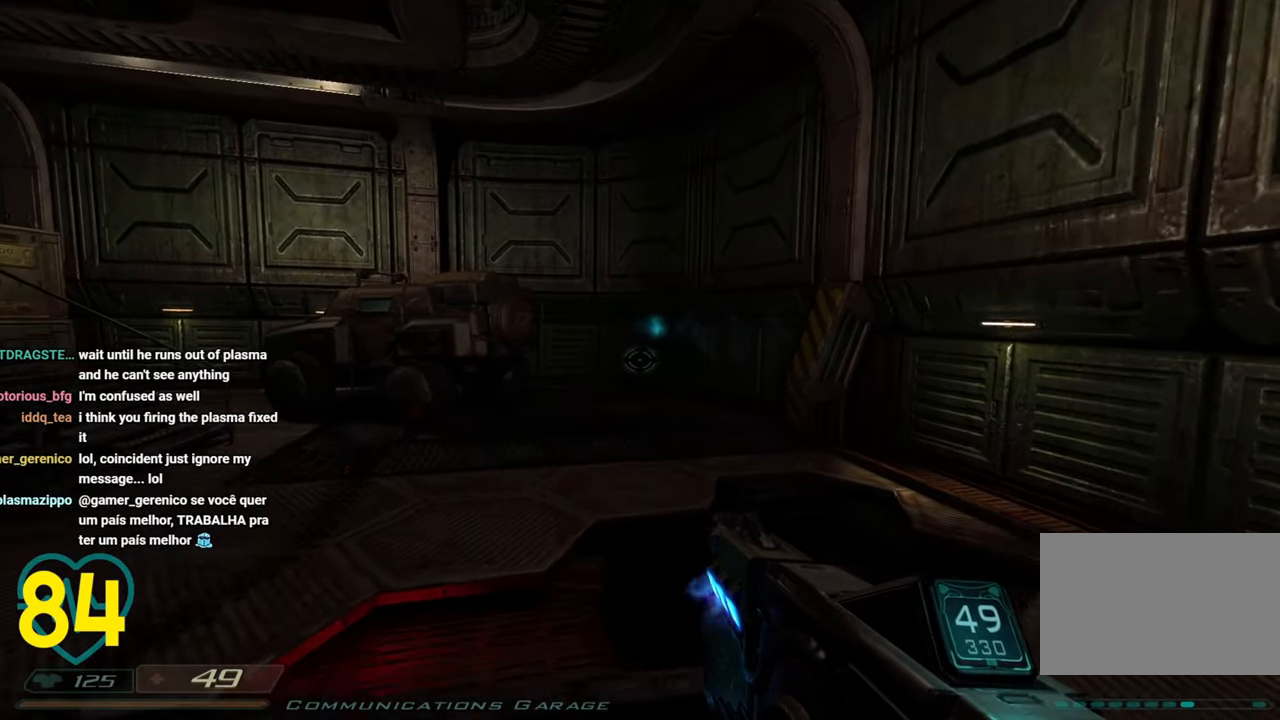
{"keys": ["a", "w"], "mouse": [], "mouse_move": "right", "events": []}
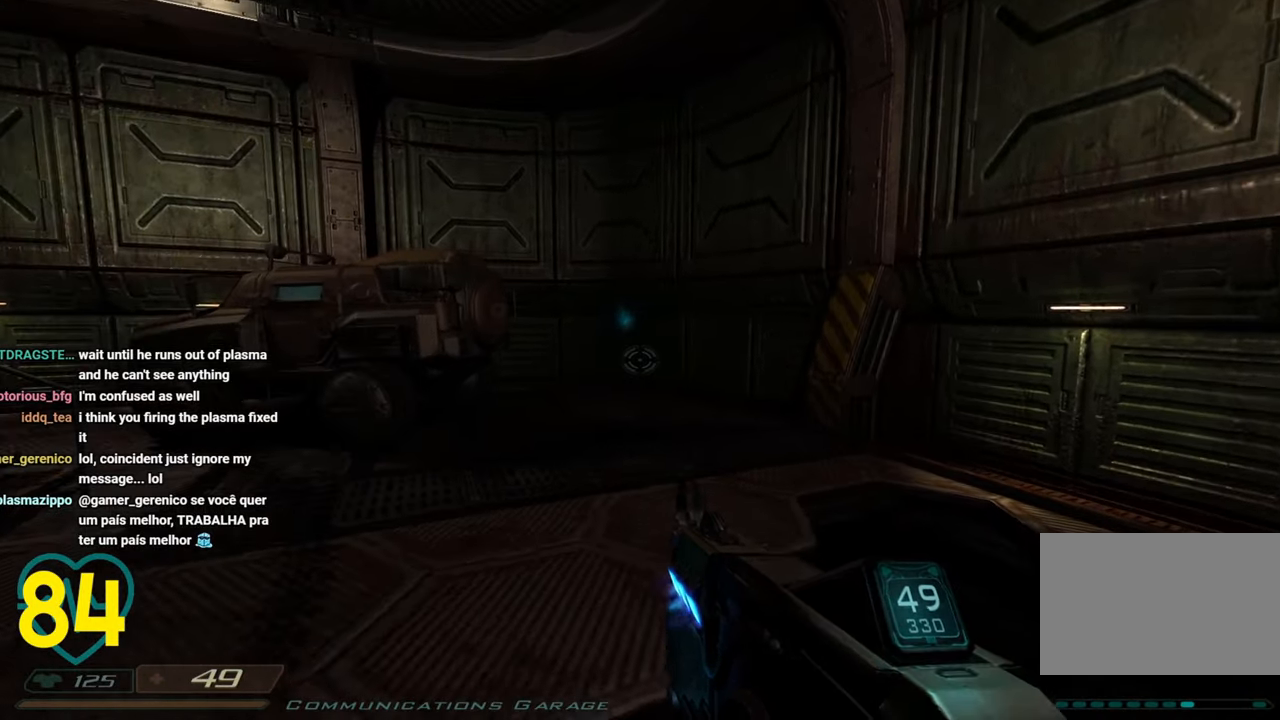
{"keys": ["d", "shift", "w"], "mouse": [], "mouse_move": "left", "events": [[83, "a", "up"], [133, "shift", "down"], [267, "d", "down"], [367, "d", "up"], [450, "d", "down"]]}
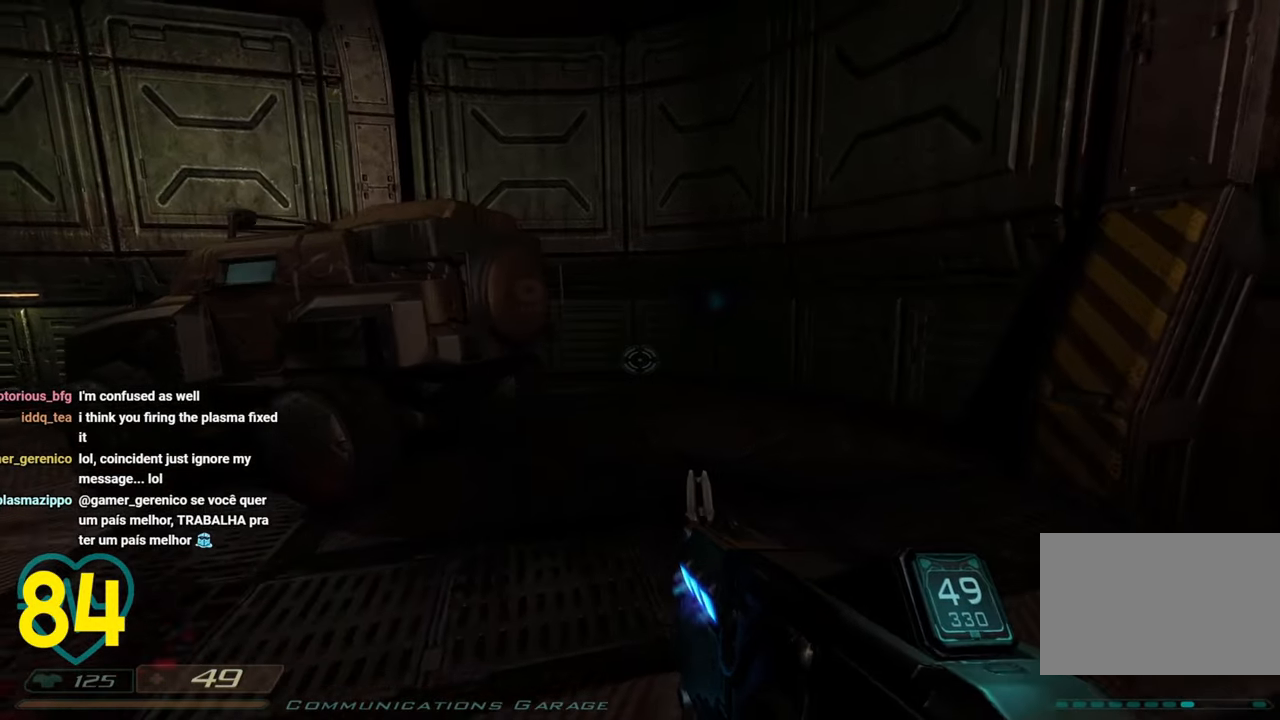
{"keys": ["d", "shift", "w"], "mouse": [], "mouse_move": "up-left", "events": []}
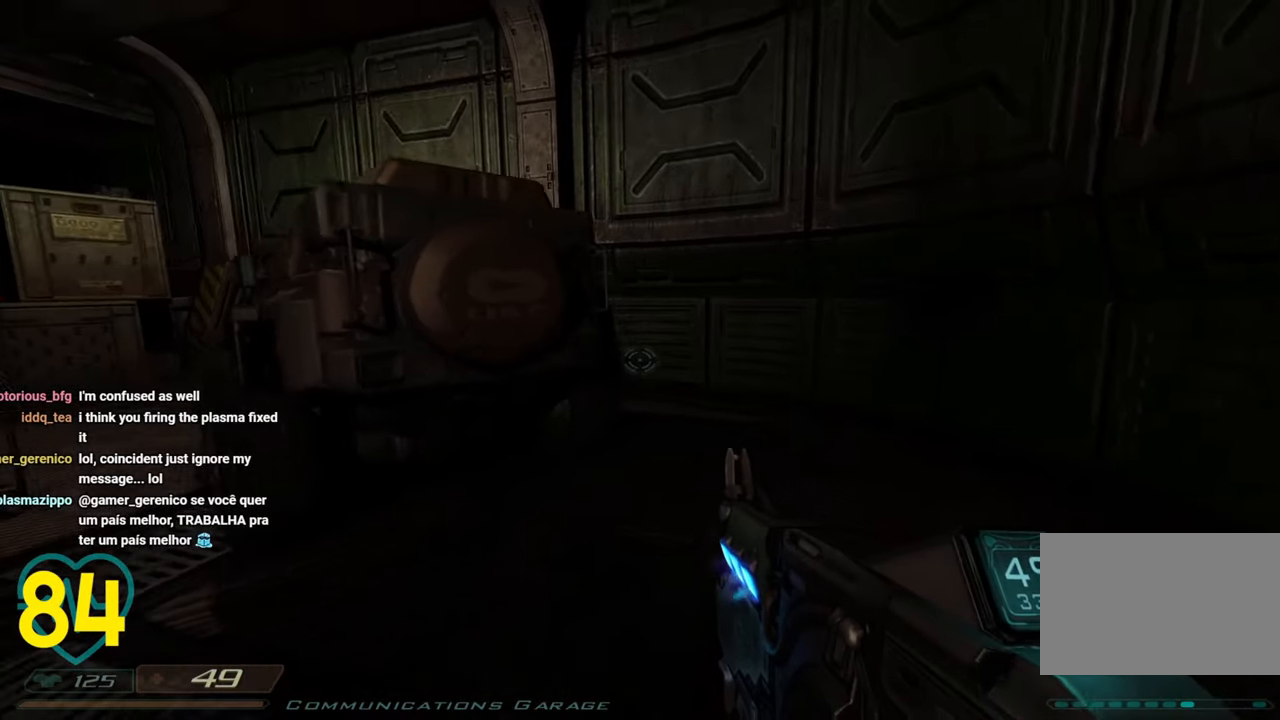
{"keys": ["d", "shift", "w"], "mouse": [], "mouse_move": "right", "events": []}
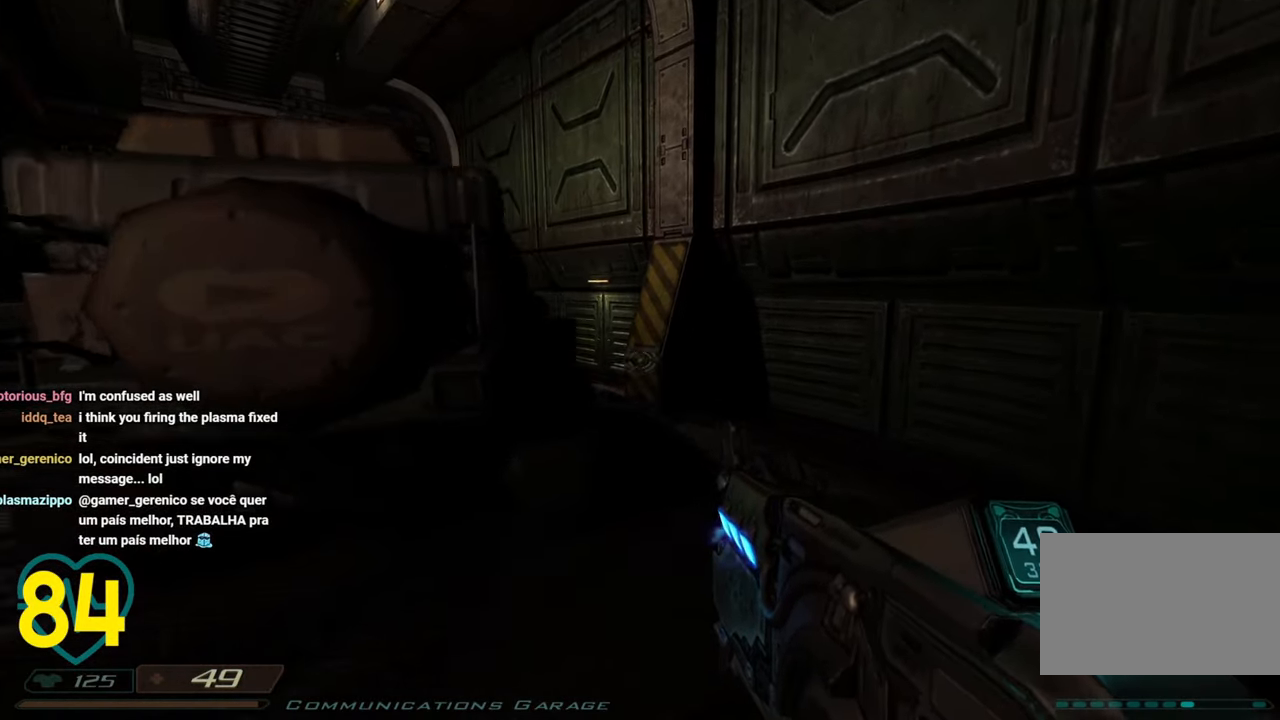
{"keys": ["a", "shift", "w"], "mouse": [], "mouse_move": "left", "events": [[33, "shift", "up"], [83, "d", "up"], [83, "w", "up"], [167, "a", "down"], [167, "shift", "down"], [400, "w", "down"]]}
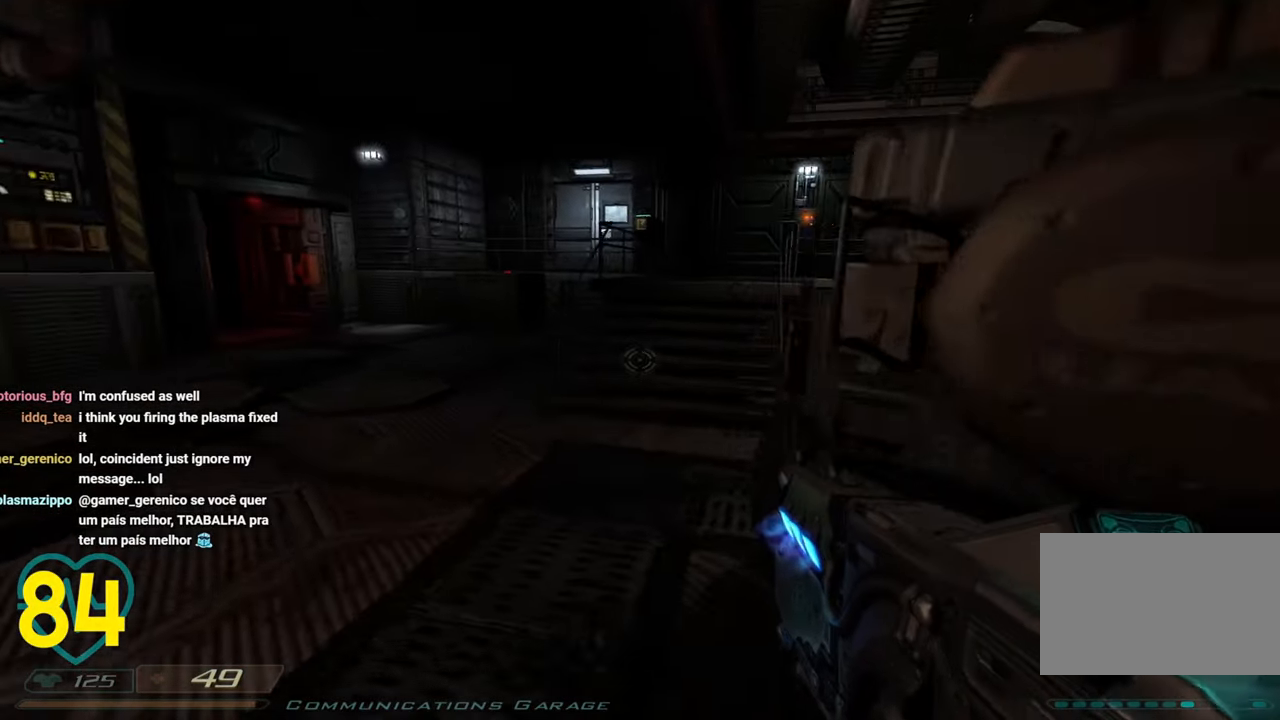
{"keys": ["a", "shift", "w"], "mouse": [], "mouse_move": "right", "events": [[50, "a", "up"], [367, "a", "down"]]}
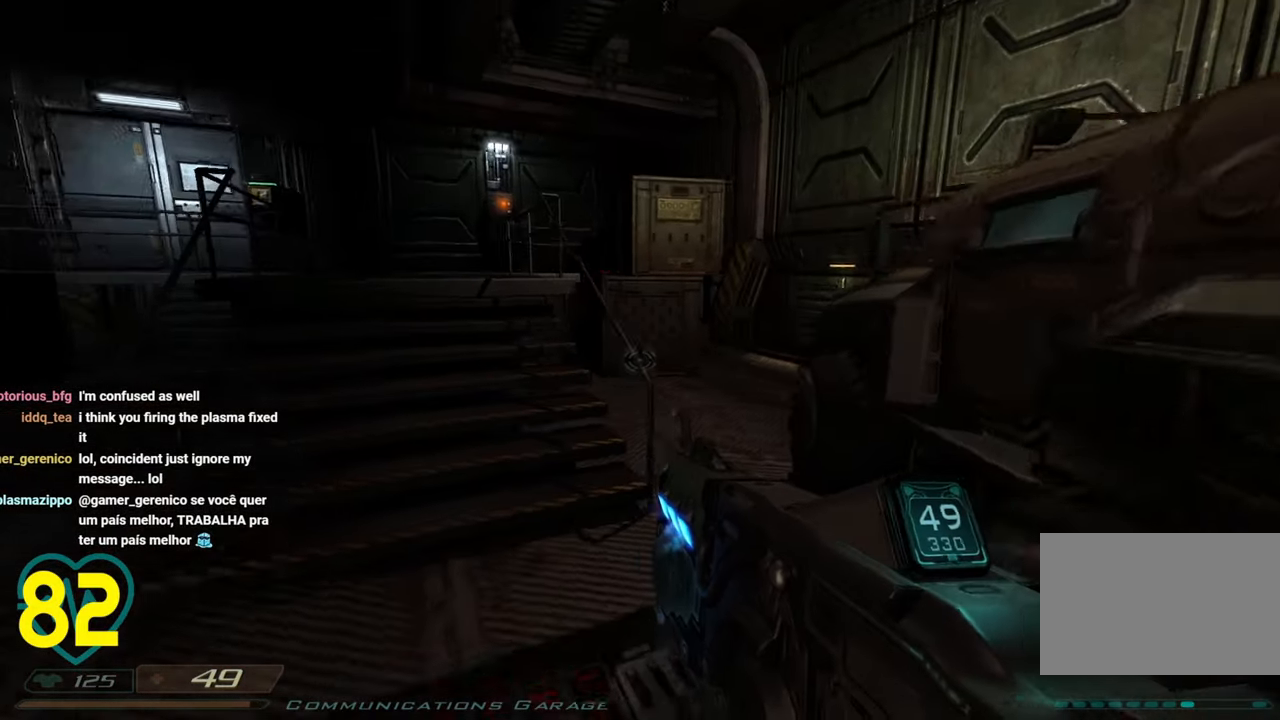
{"keys": ["shift", "w"], "mouse": [], "mouse_move": "left", "events": [[200, "a", "up"]]}
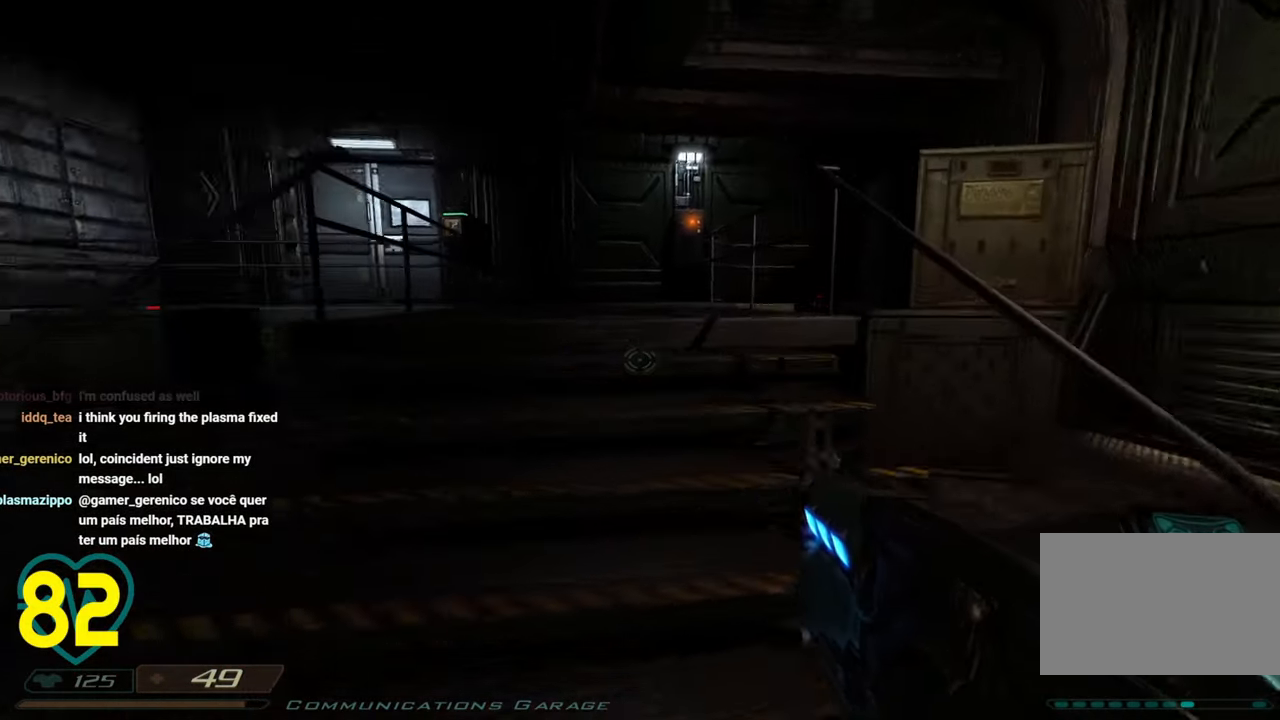
{"keys": ["shift", "w"], "mouse": [], "mouse_move": "right", "events": [[117, "d", "down"], [267, "d", "up"], [450, "d", "down"], [500, "d", "up"]]}
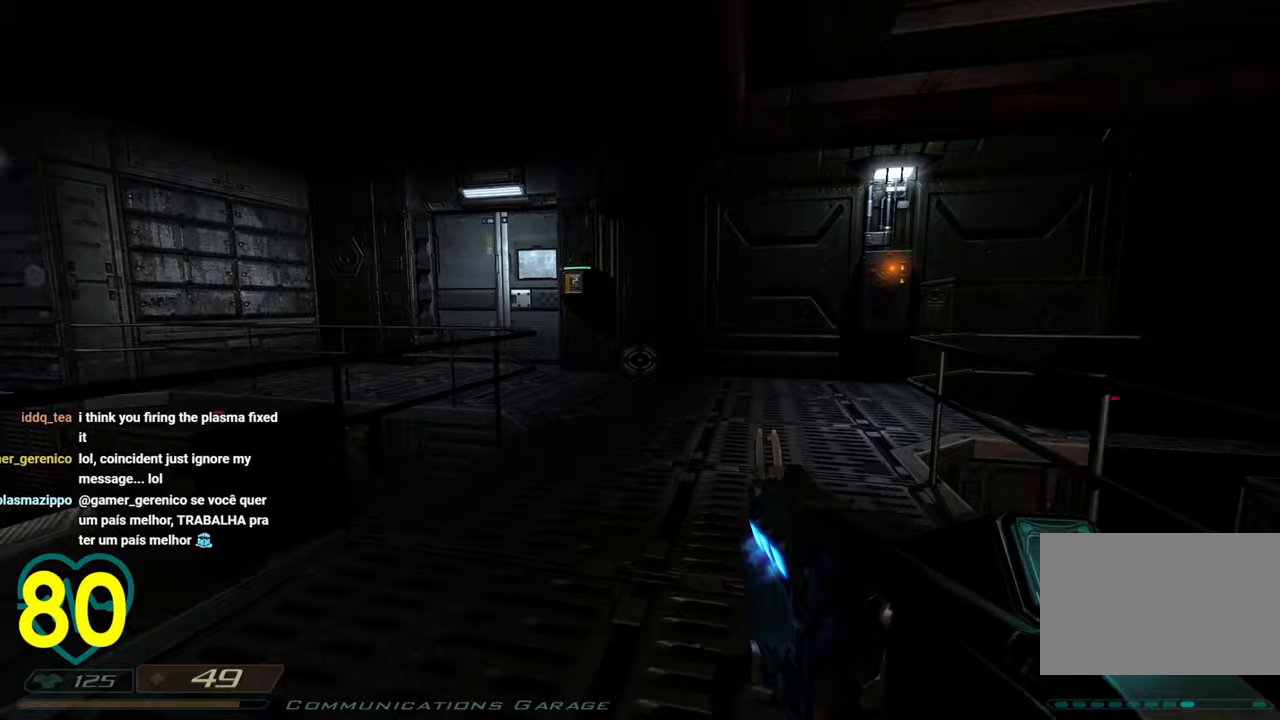
{"keys": ["a", "shift"], "mouse": [], "mouse_move": "right", "events": [[233, "a", "down"], [367, "w", "up"]]}
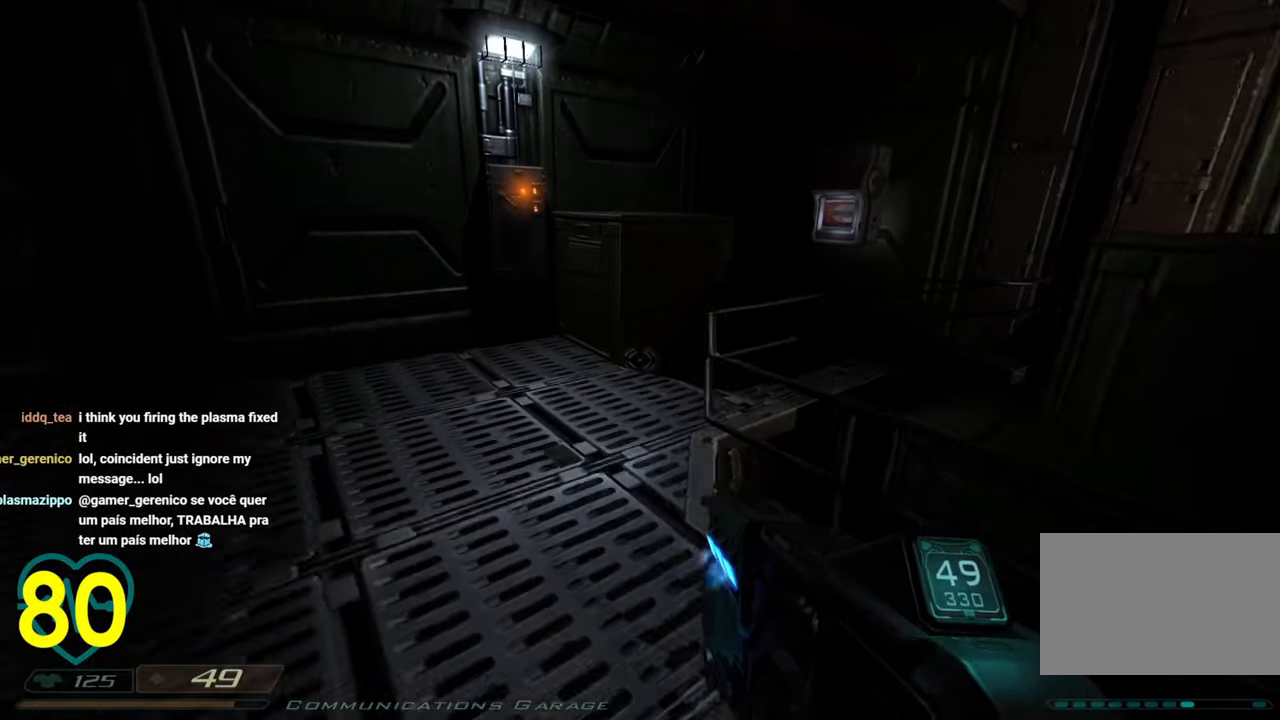
{"keys": [], "mouse": [], "mouse_move": "up-left", "events": [[67, "a", "up"], [67, "shift", "up"], [67, "w", "down"], [167, "w", "up"], [250, "w", "down"], [350, "d", "down"], [383, "w", "up"], [433, "d", "up"]]}
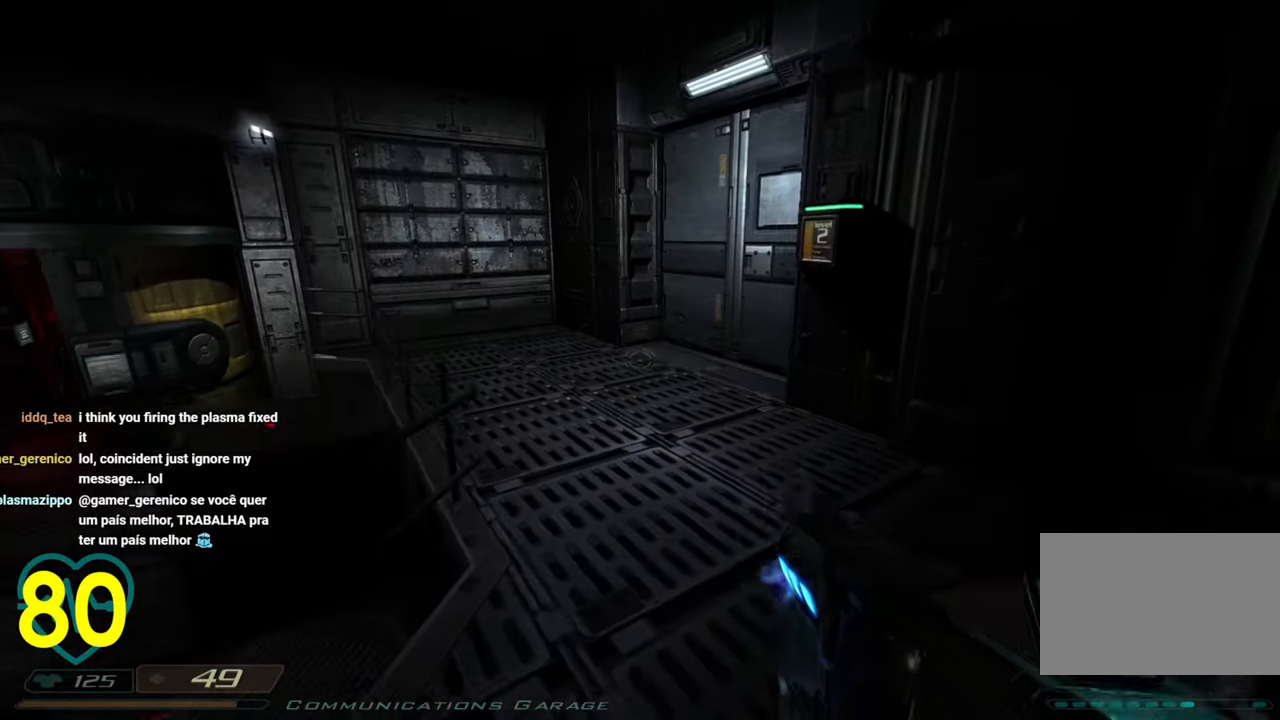
{"keys": ["shift", "w"], "mouse": [], "mouse_move": "right", "events": [[167, "a", "down"], [167, "w", "down"], [317, "a", "up"], [317, "shift", "down"]]}
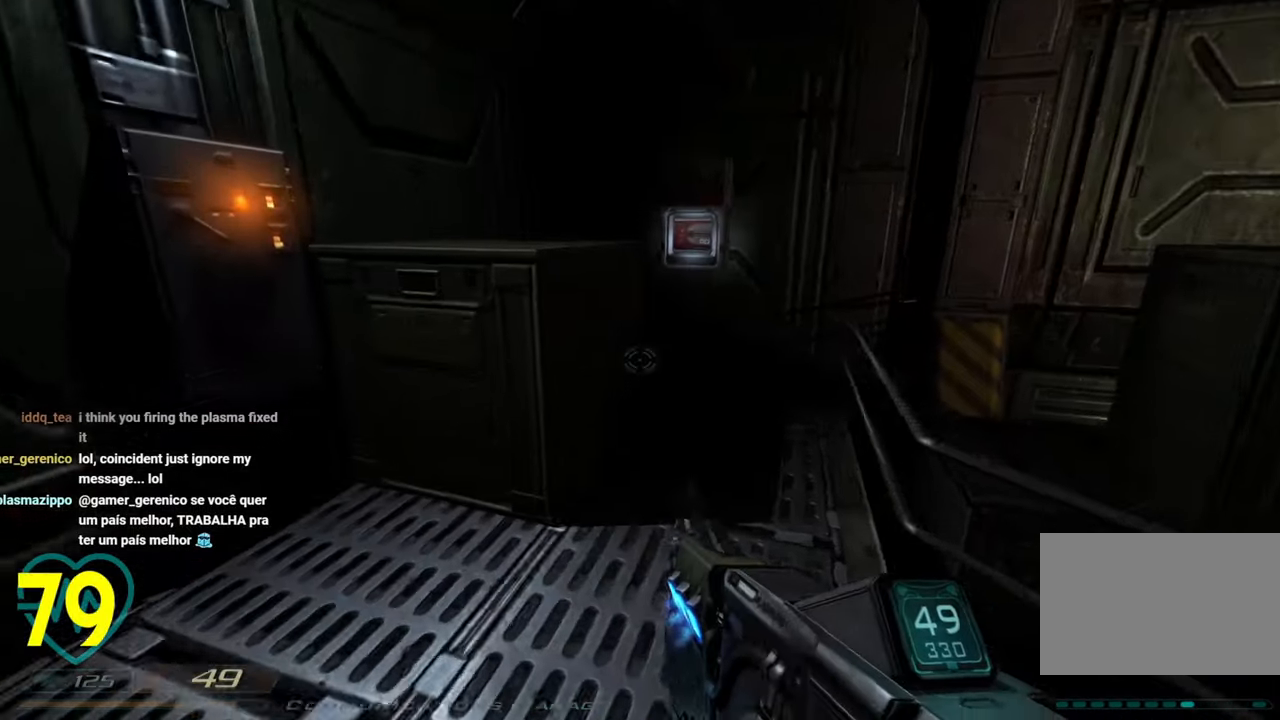
{"keys": [], "mouse": [], "mouse_move": "down", "events": [[133, "d", "down"], [133, "shift", "up"], [133, "w", "up"], [233, "a", "down"], [233, "d", "up"], [333, "a", "up"]]}
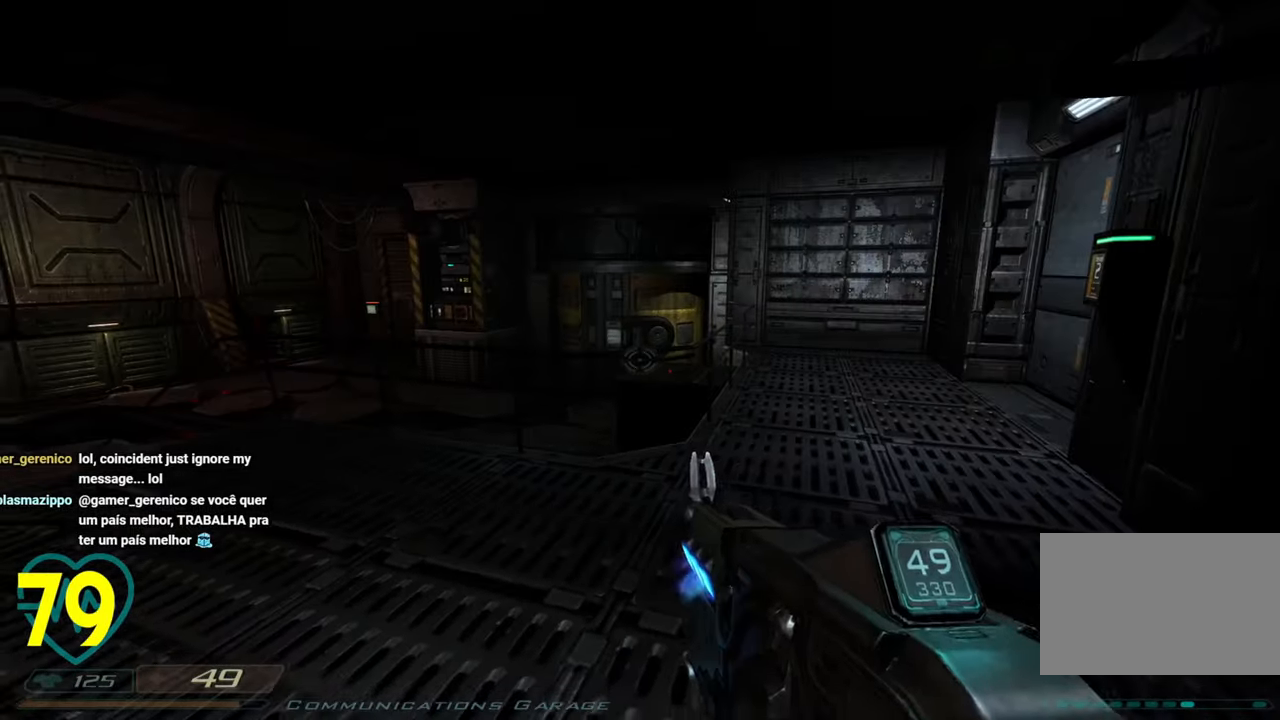
{"keys": [], "mouse": [], "mouse_move": "left", "events": [[100, "w", "down"], [433, "w", "up"]]}
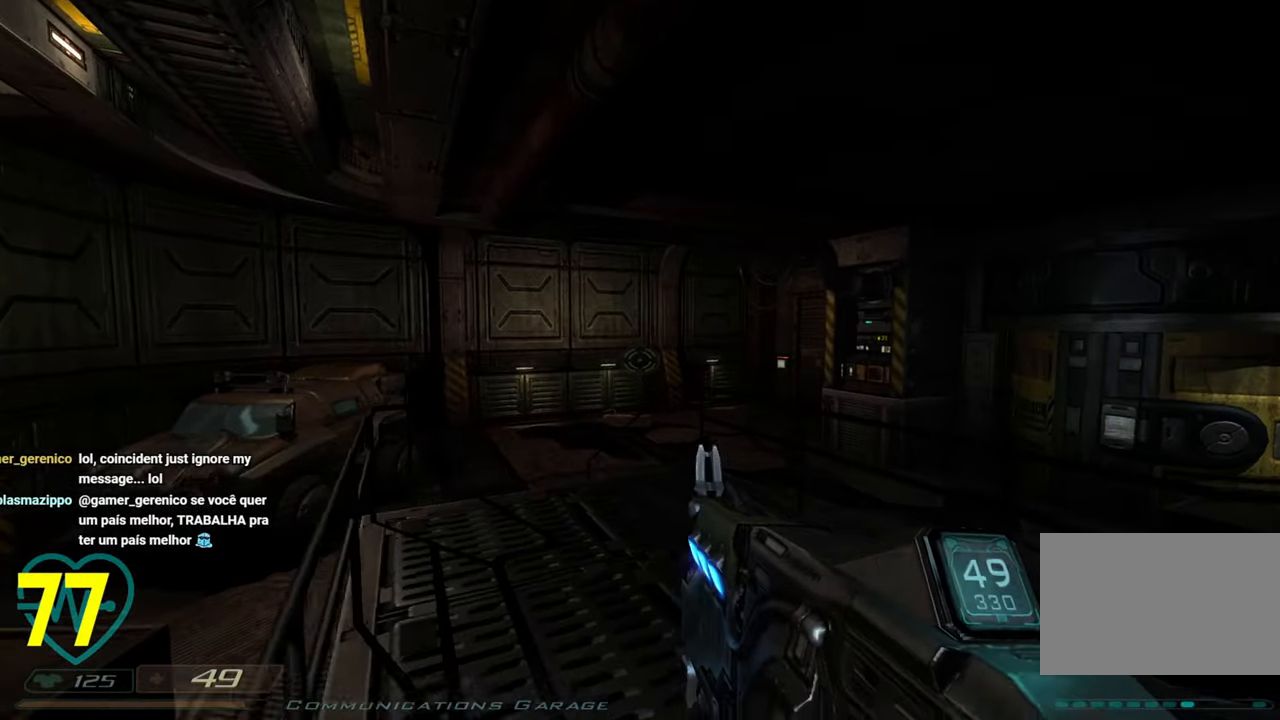
{"keys": [], "mouse": [], "mouse_move": "right", "events": []}
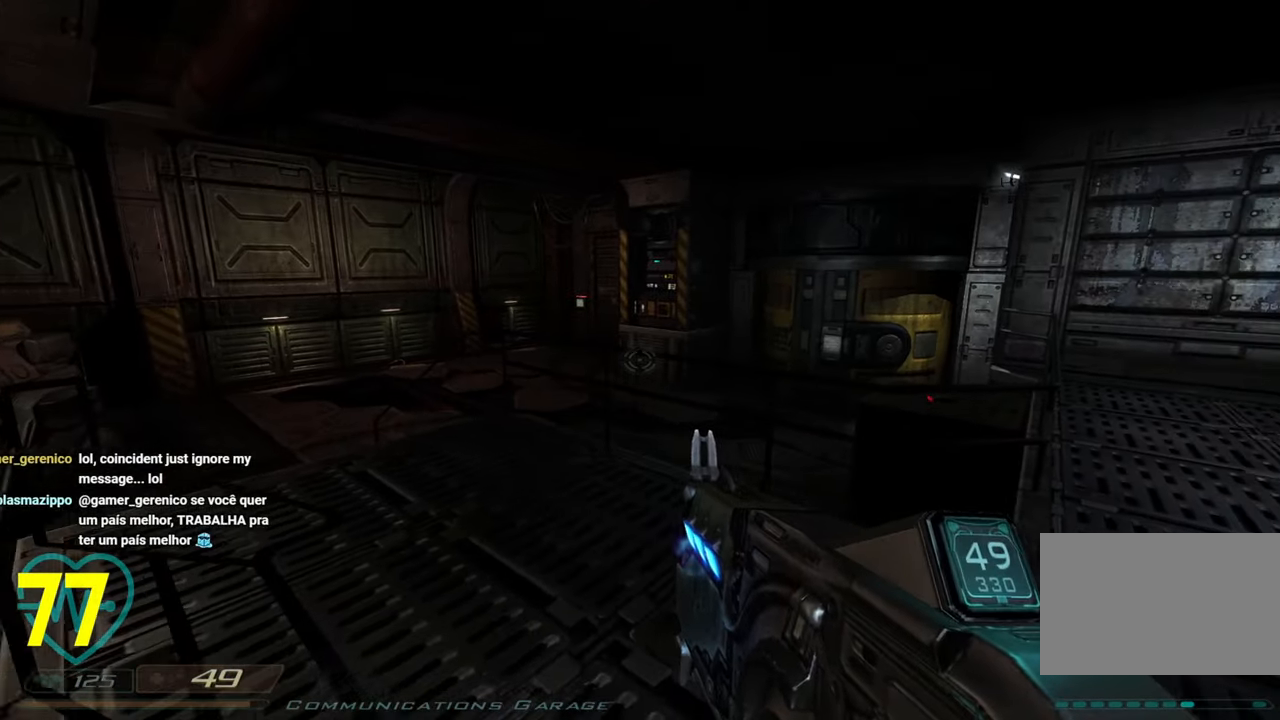
{"keys": ["a", "w"], "mouse": [], "mouse_move": "right", "events": [[333, "w", "down"], [467, "a", "down"]]}
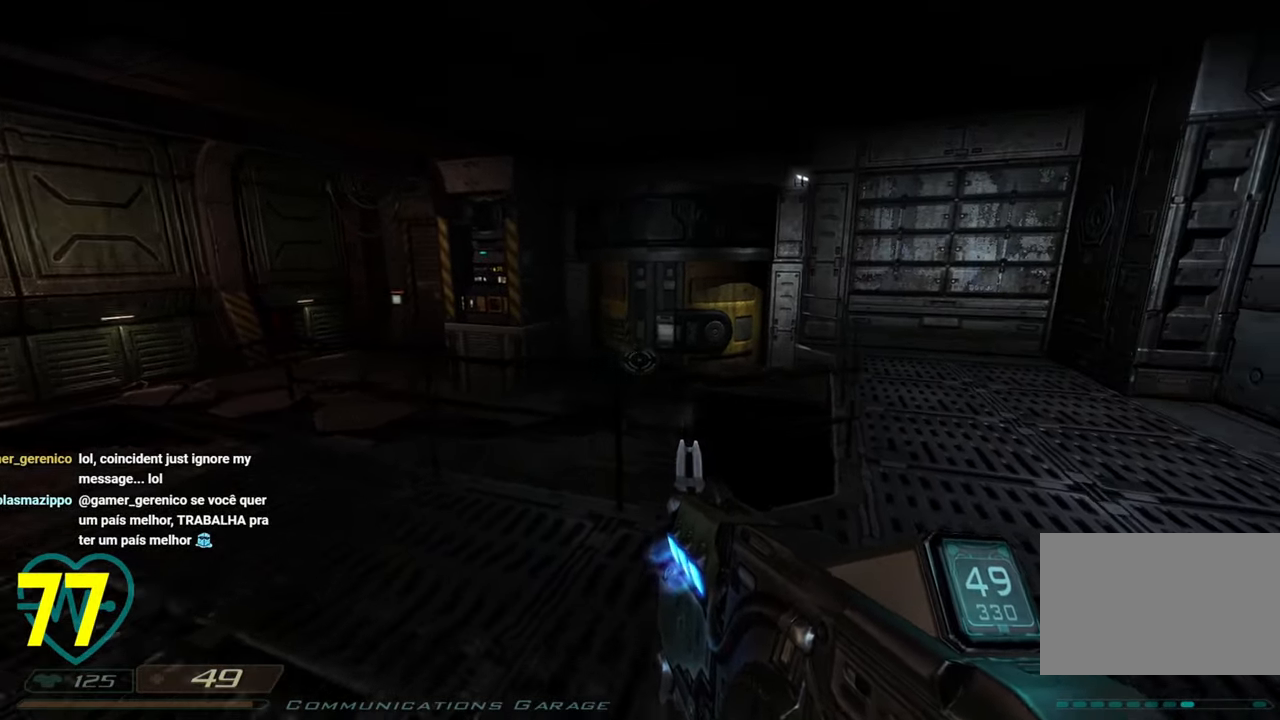
{"keys": ["a", "w"], "mouse": [], "mouse_move": "down", "events": []}
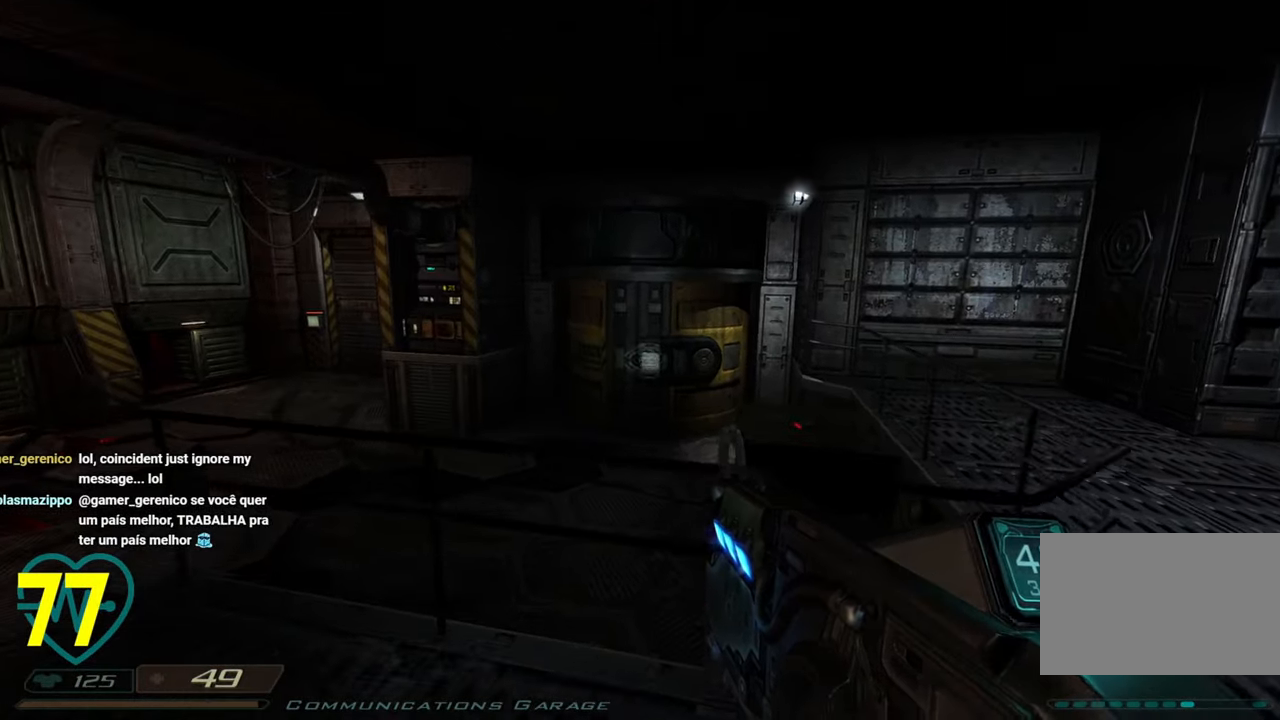
{"keys": [], "mouse": [], "mouse_move": "right", "events": [[167, "w", "up"], [300, "a", "up"]]}
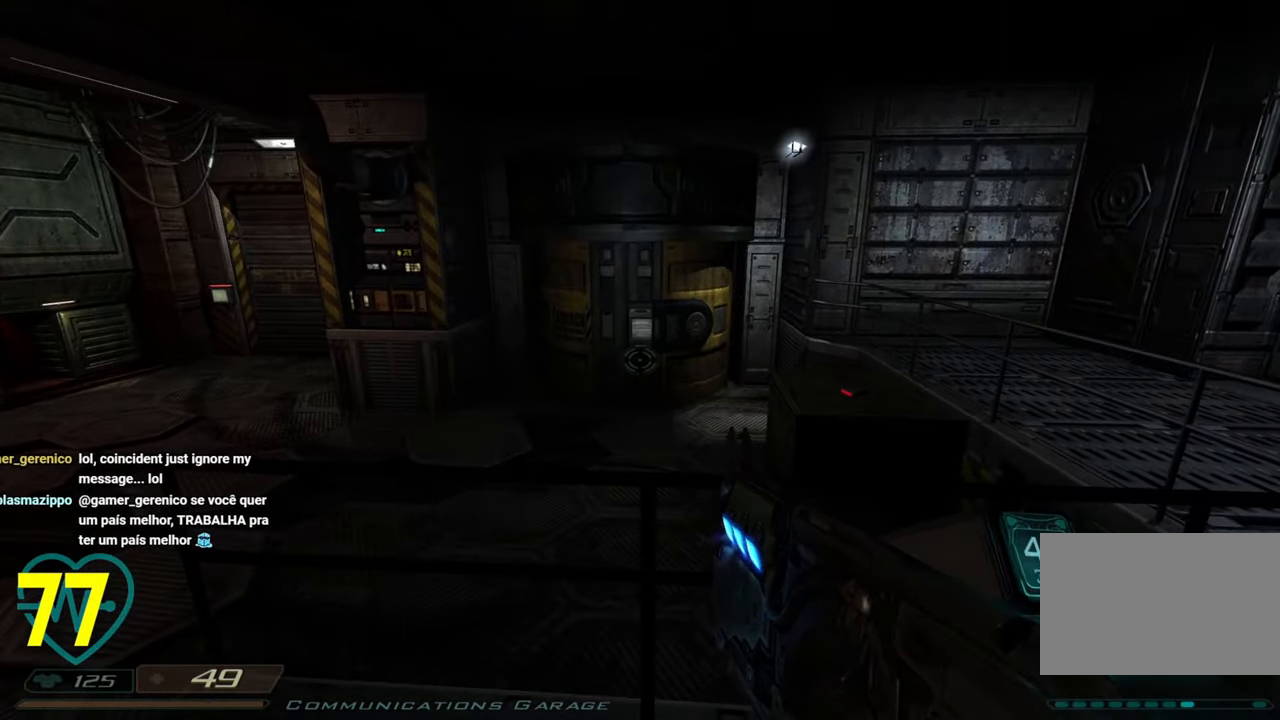
{"keys": ["a", "shift", "w"], "mouse": [], "mouse_move": "left", "events": [[333, "a", "down"], [333, "w", "down"], [417, "shift", "down"]]}
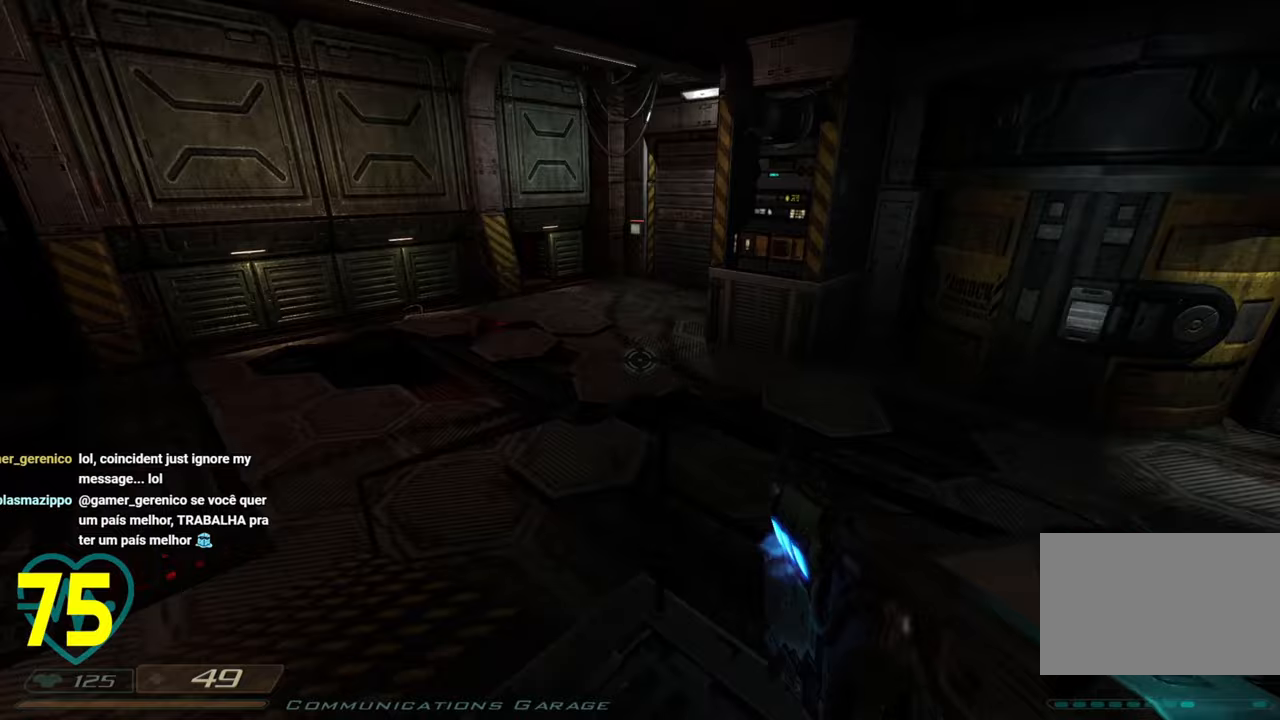
{"keys": ["a", "shift", "w"], "mouse": [], "mouse_move": "right", "events": [[350, "a", "up"], [433, "a", "down"]]}
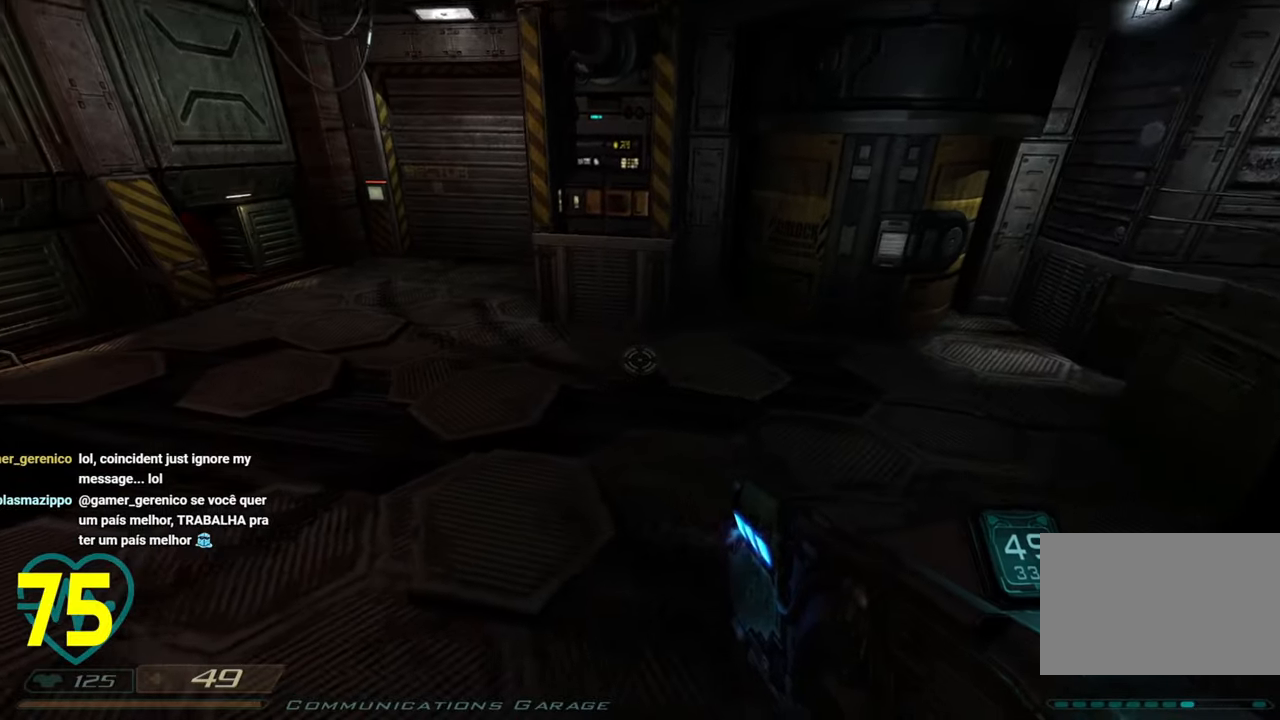
{"keys": ["shift", "w"], "mouse": [], "mouse_move": "right", "events": [[317, "a", "up"]]}
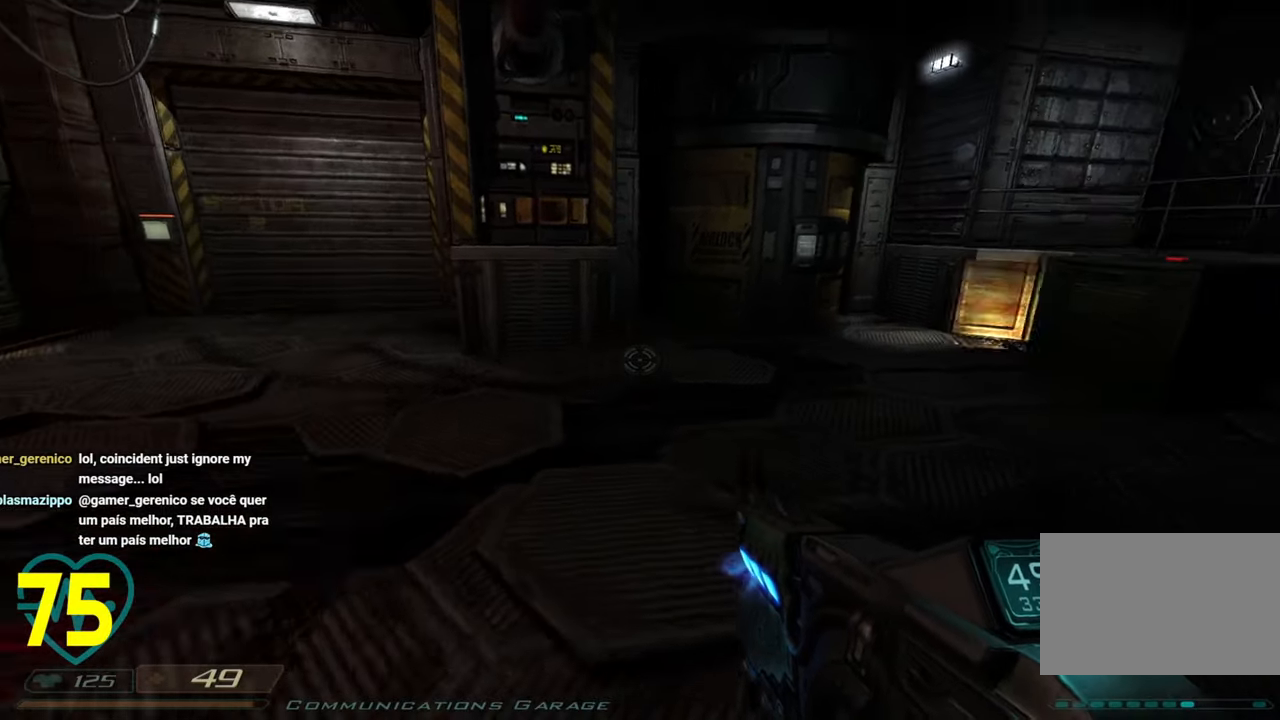
{"keys": ["shift", "w"], "mouse": [], "mouse_move": "right", "events": []}
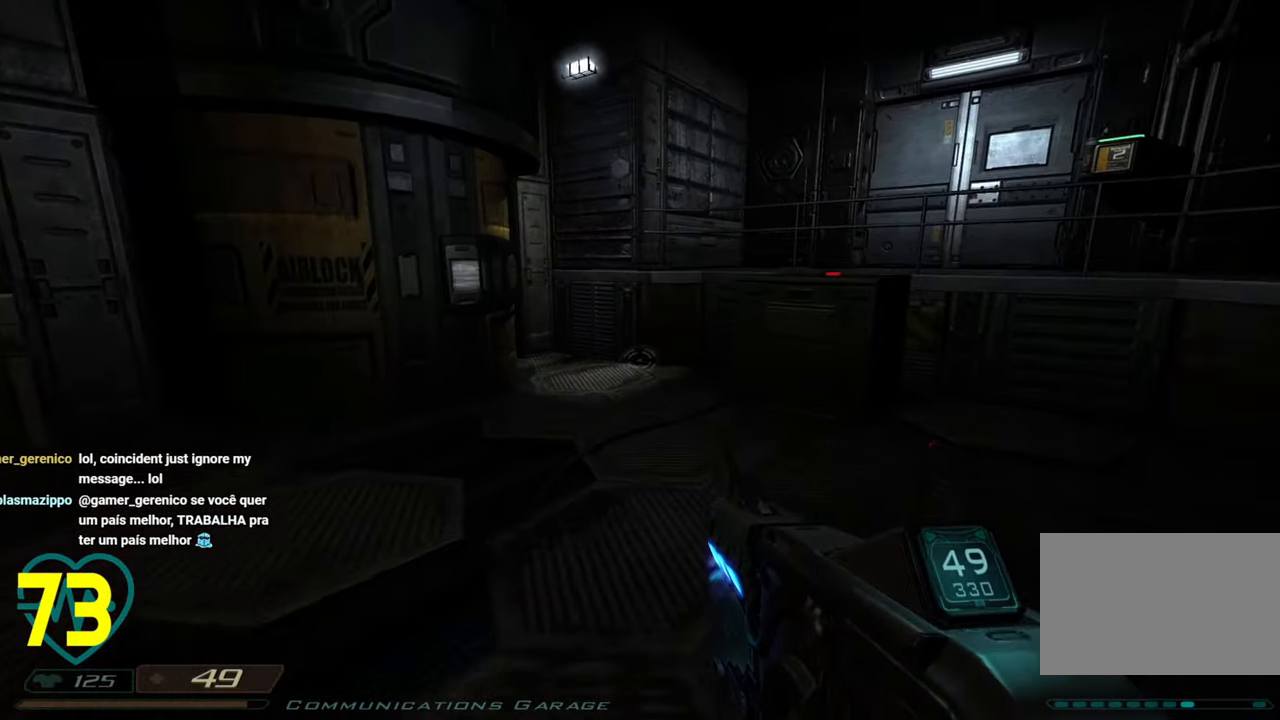
{"keys": ["shift", "w"], "mouse": [], "mouse_move": "left", "events": [[17, "d", "down"], [117, "d", "up"]]}
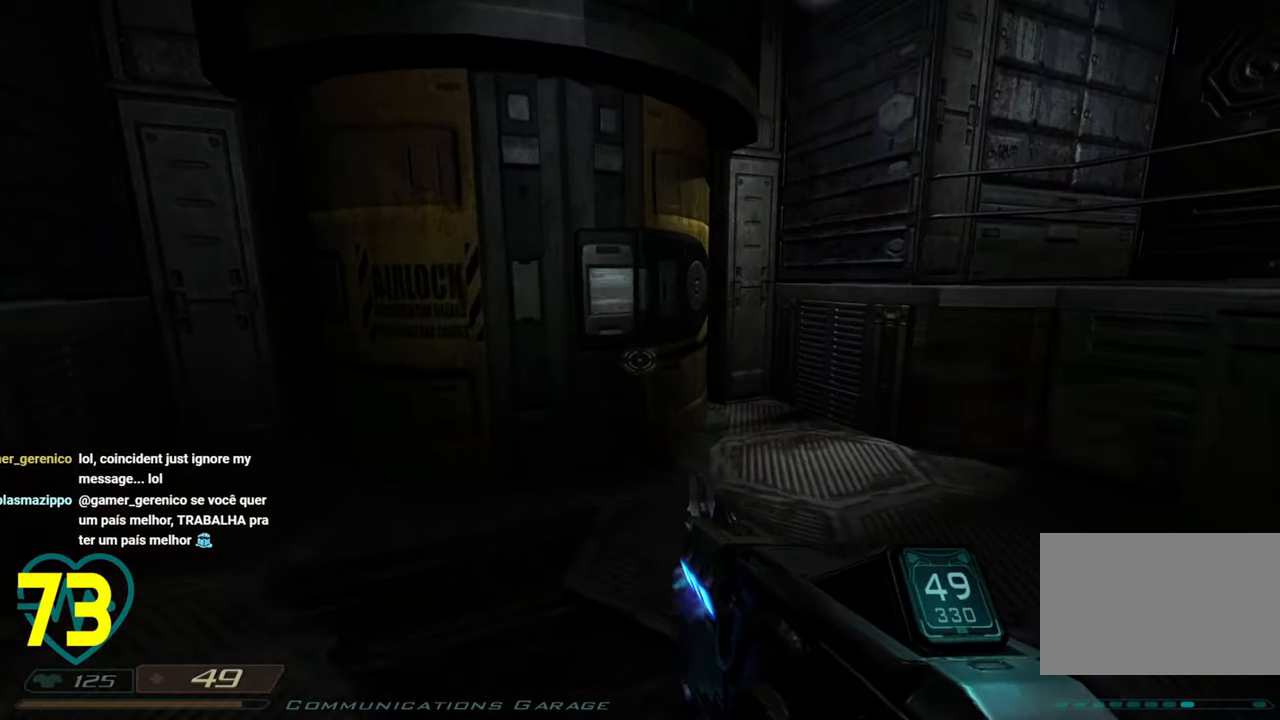
{"keys": [], "mouse": [], "mouse_move": "still", "events": [[450, "shift", "up"], [500, "w", "up"]]}